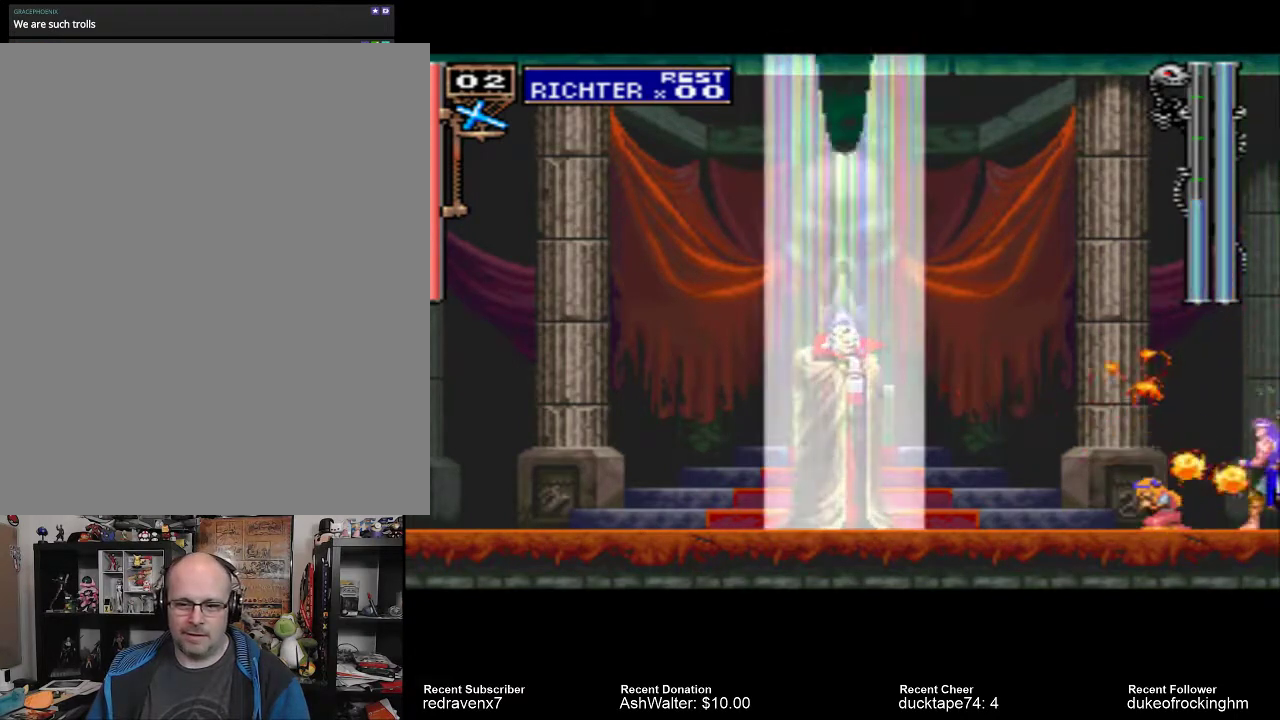
Gameplay with a controller (PlayStation layout); each line is a JSON object with the inputs held at the frame after it. "events" lists button and stick changes between this image and that frame as [ms after this image, input, new state], when the widget could be followed in between. Not read: L3 R3.
{"buttons": ["SQUARE"], "left_stick": "center", "right_stick": "center", "events": [[500, "SQUARE", "down"]]}
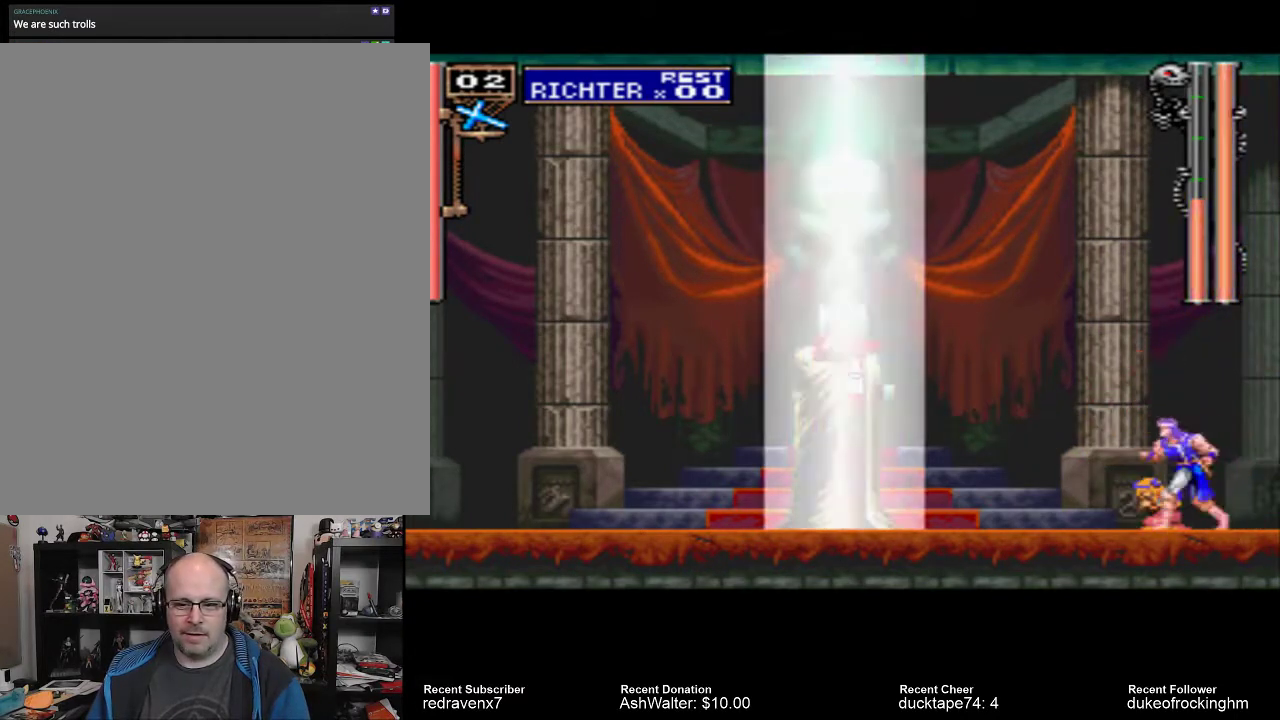
{"buttons": [], "left_stick": "center", "right_stick": "center", "events": [[100, "SQUARE", "up"], [200, "SQUARE", "down"], [267, "SQUARE", "up"], [400, "SQUARE", "down"], [467, "SQUARE", "up"]]}
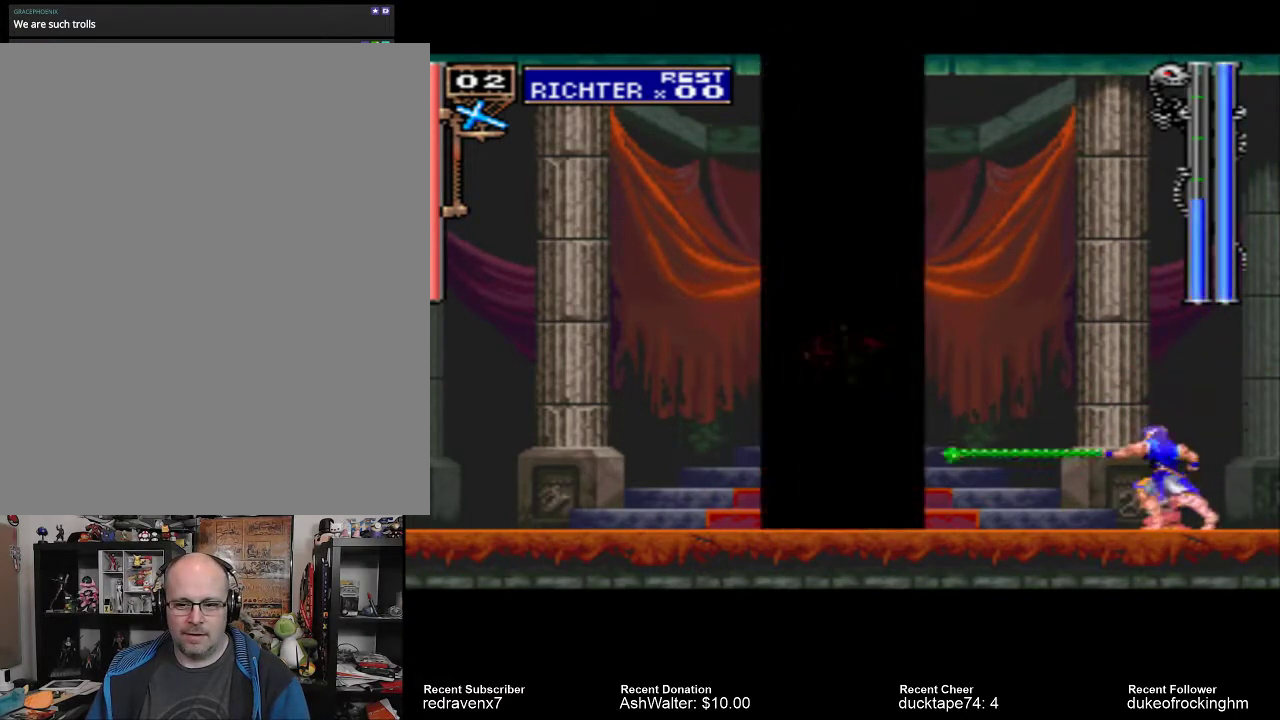
{"buttons": ["SQUARE"], "left_stick": "center", "right_stick": "center", "events": [[433, "SQUARE", "down"]]}
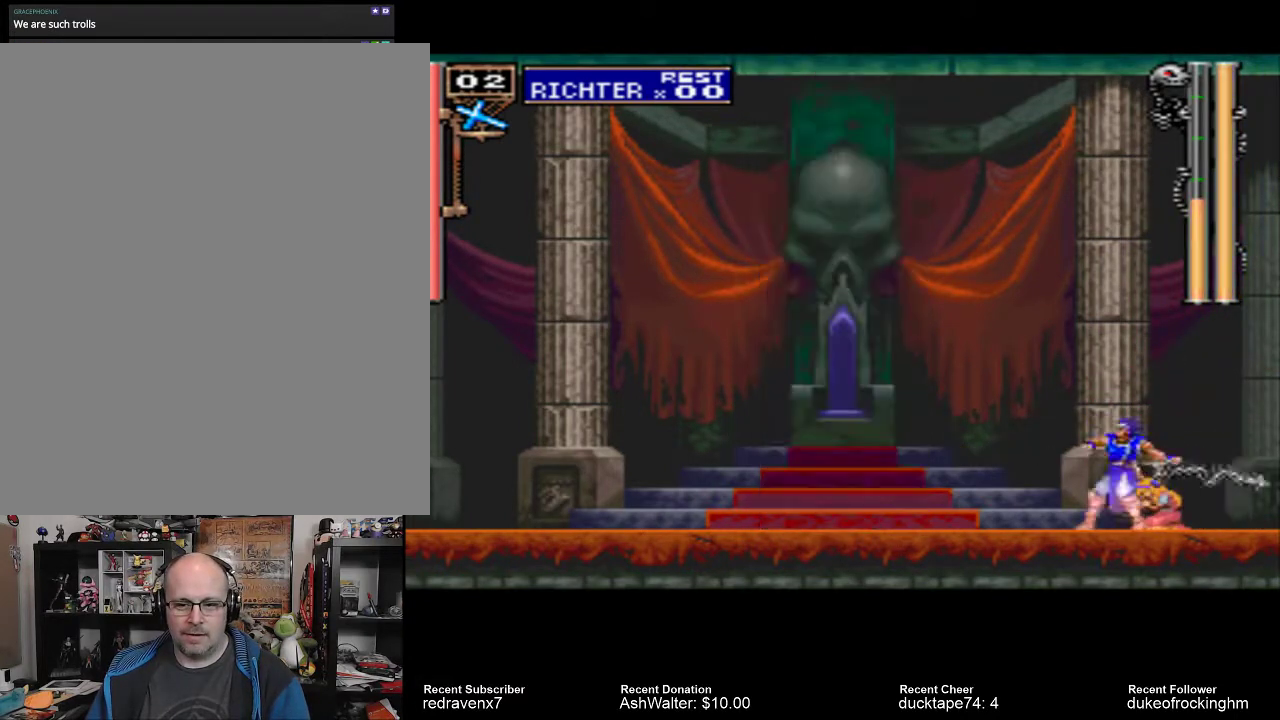
{"buttons": [], "left_stick": "center", "right_stick": "center", "events": [[67, "SQUARE", "up"]]}
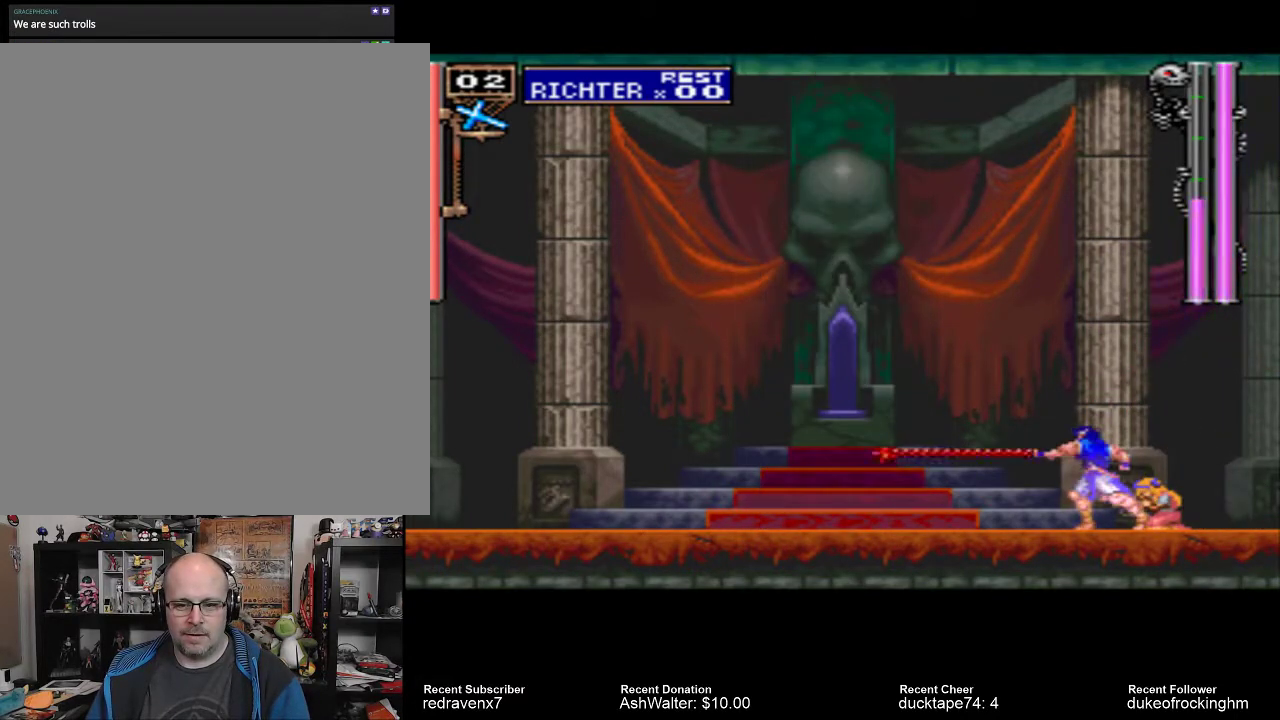
{"buttons": [], "left_stick": "center", "right_stick": "center", "events": []}
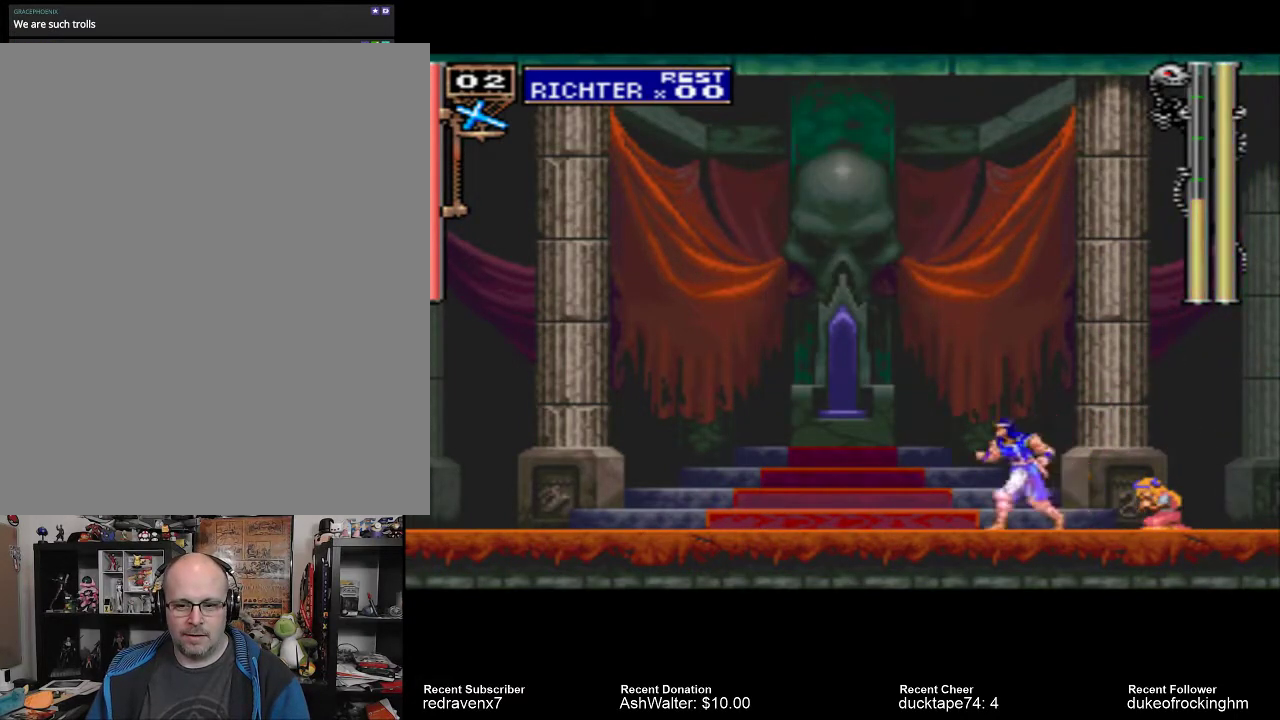
{"buttons": [], "left_stick": "center", "right_stick": "center", "events": []}
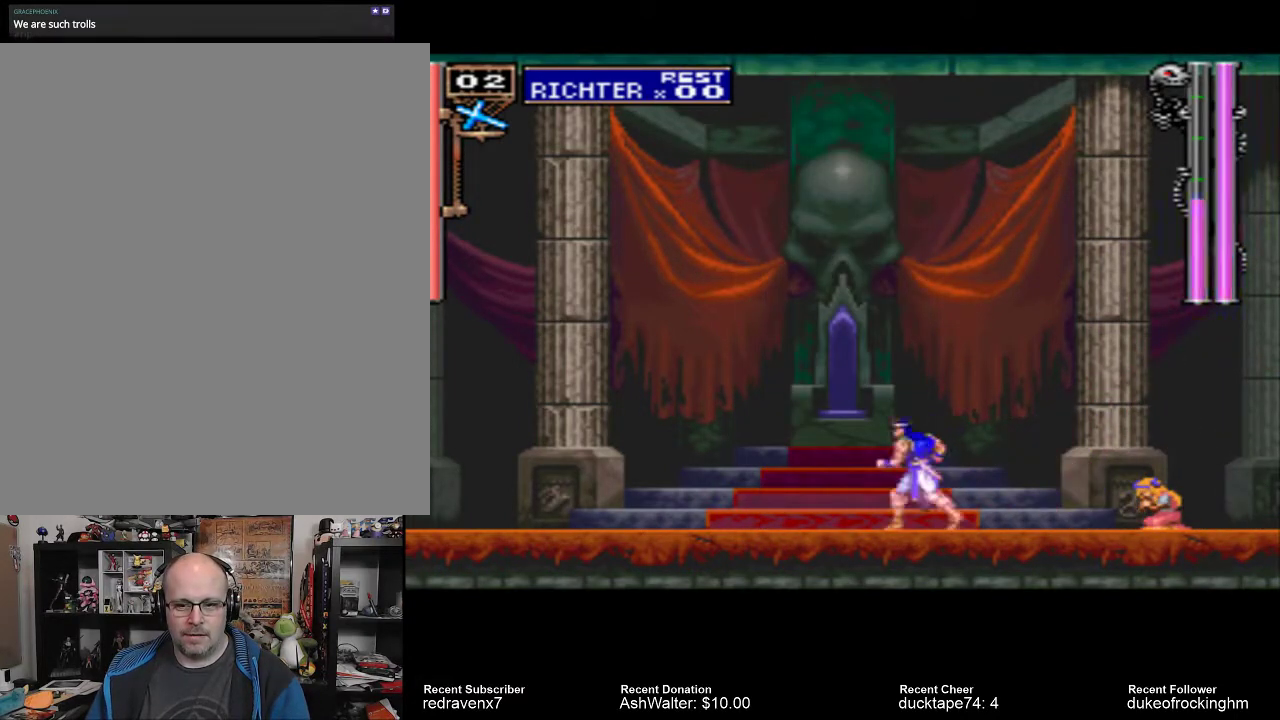
{"buttons": [], "left_stick": "center", "right_stick": "center", "events": []}
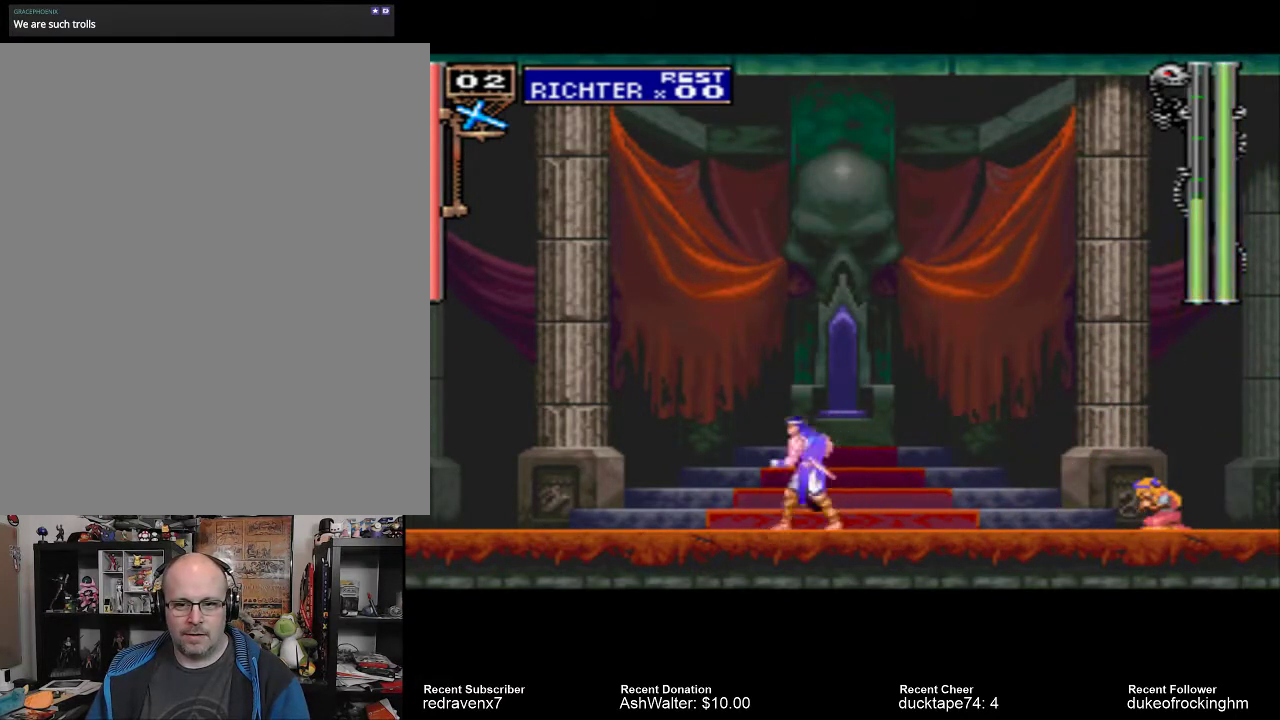
{"buttons": [], "left_stick": "center", "right_stick": "center", "events": []}
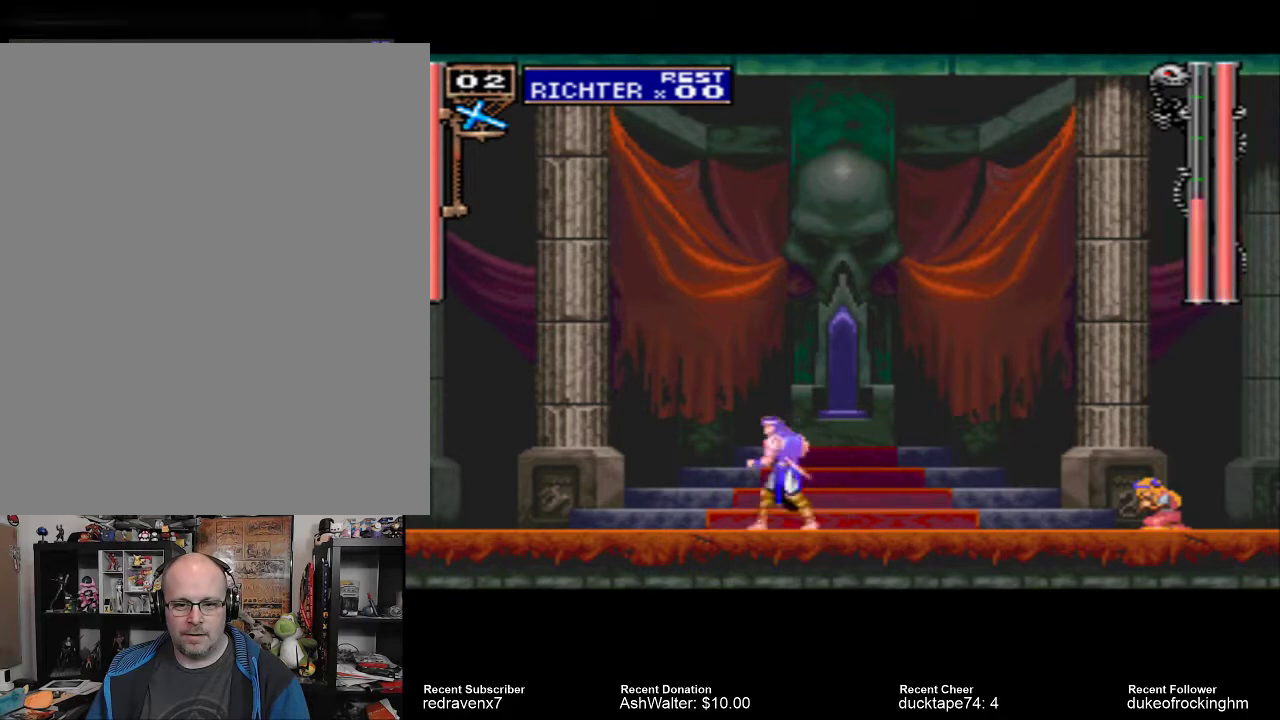
{"buttons": [], "left_stick": "center", "right_stick": "center", "events": []}
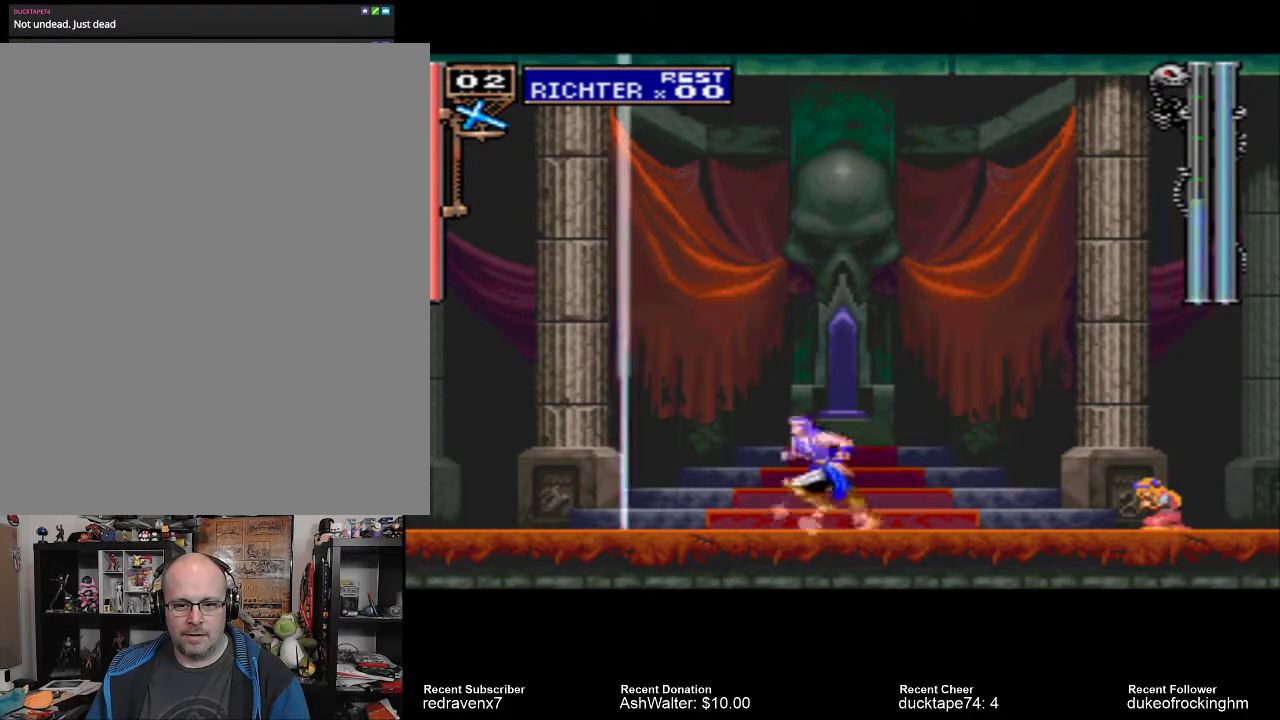
{"buttons": [], "left_stick": "center", "right_stick": "center", "events": []}
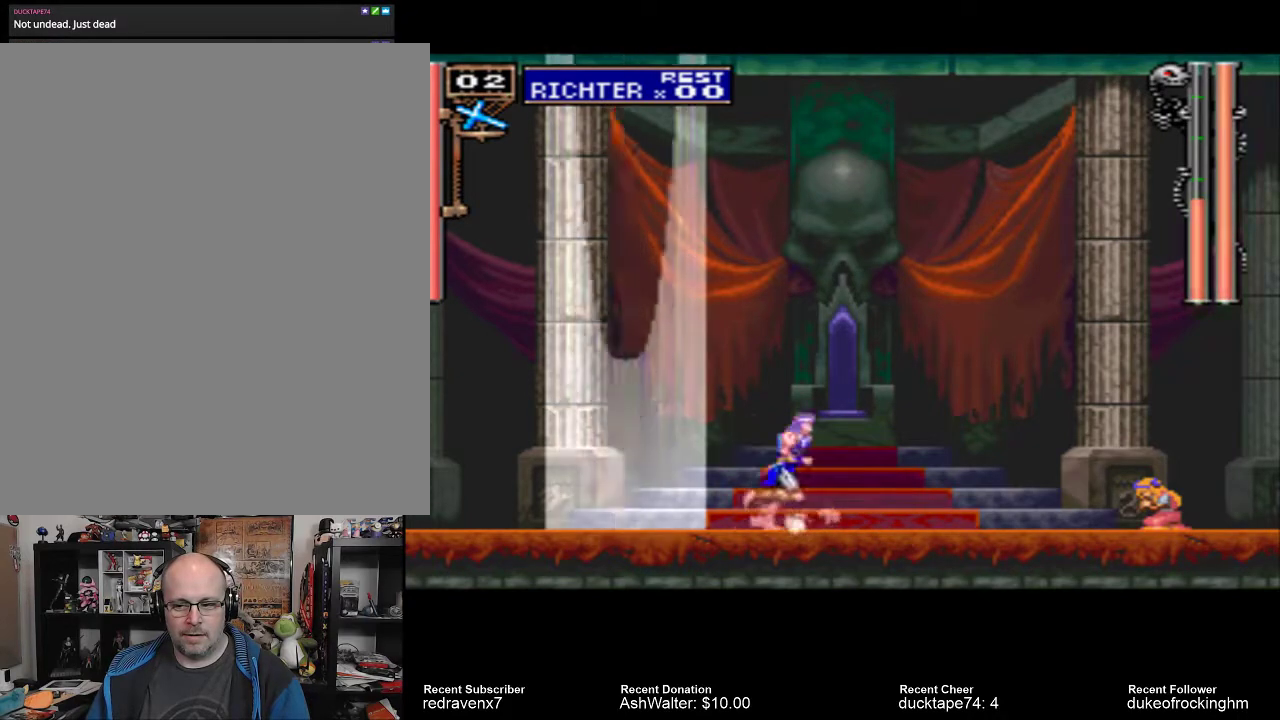
{"buttons": [], "left_stick": "center", "right_stick": "center", "events": []}
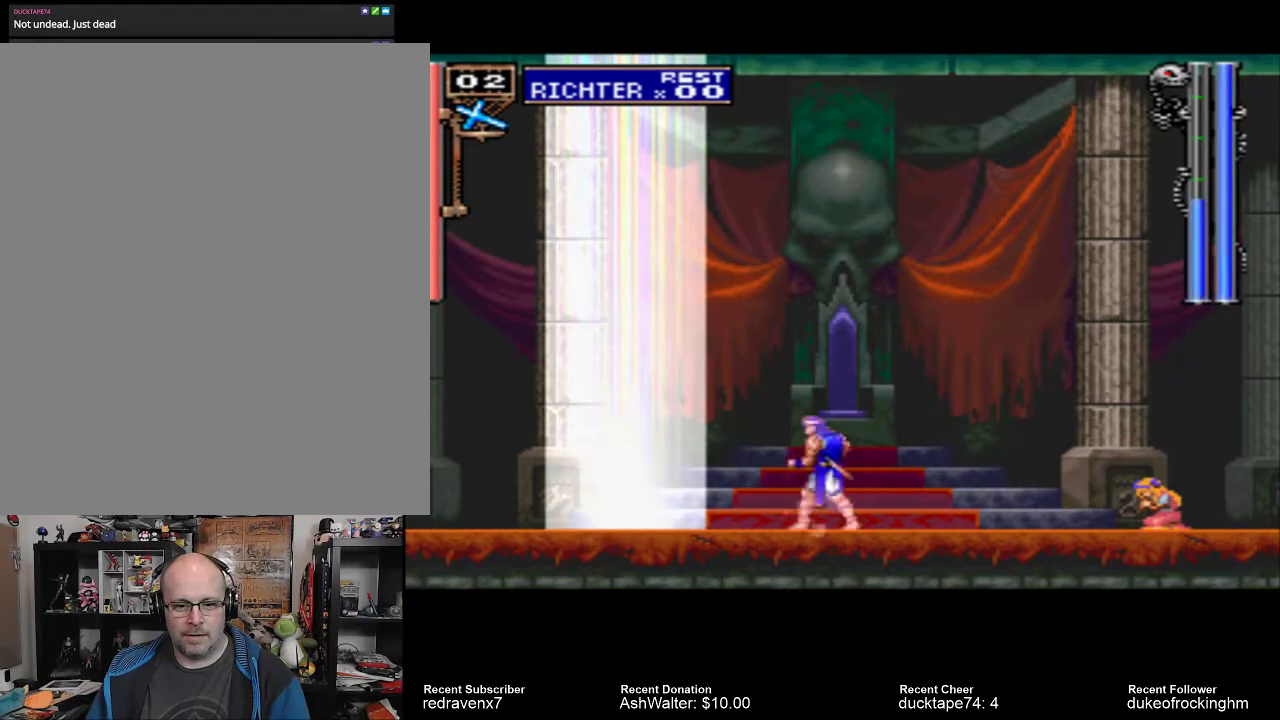
{"buttons": [], "left_stick": "center", "right_stick": "center", "events": []}
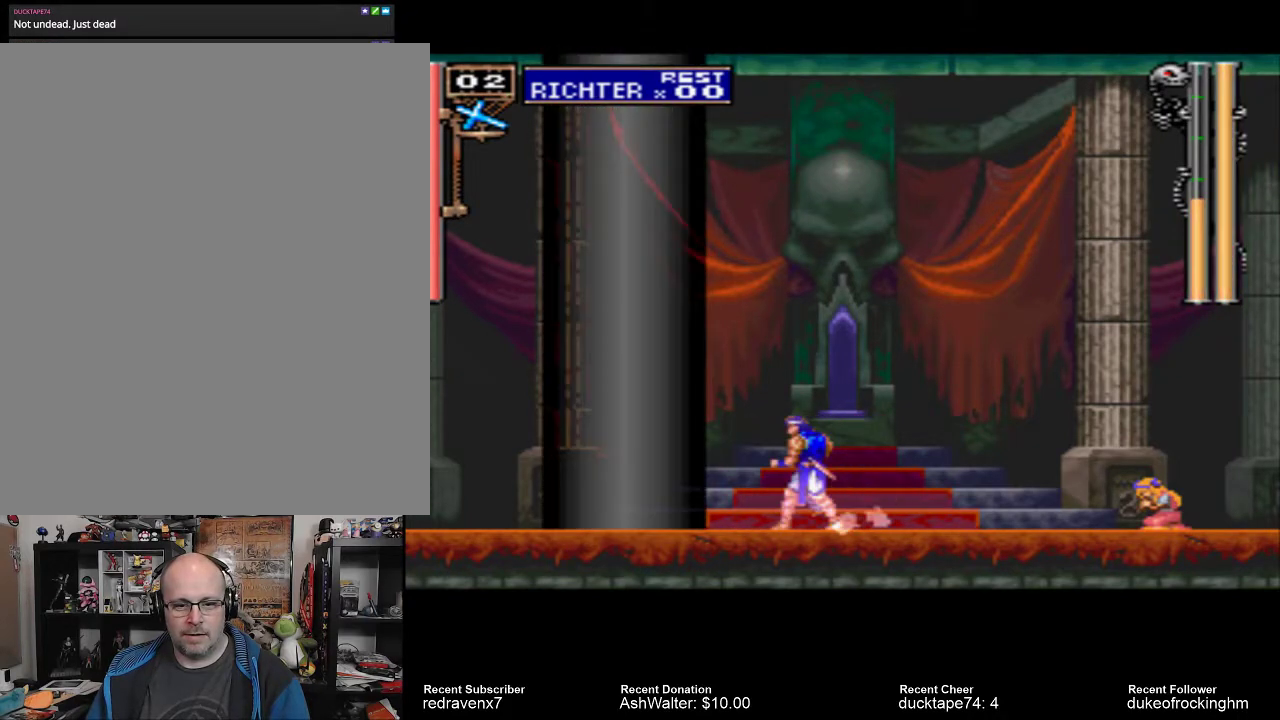
{"buttons": [], "left_stick": "center", "right_stick": "center", "events": [[233, "TRIANGLE", "down"], [367, "TRIANGLE", "up"]]}
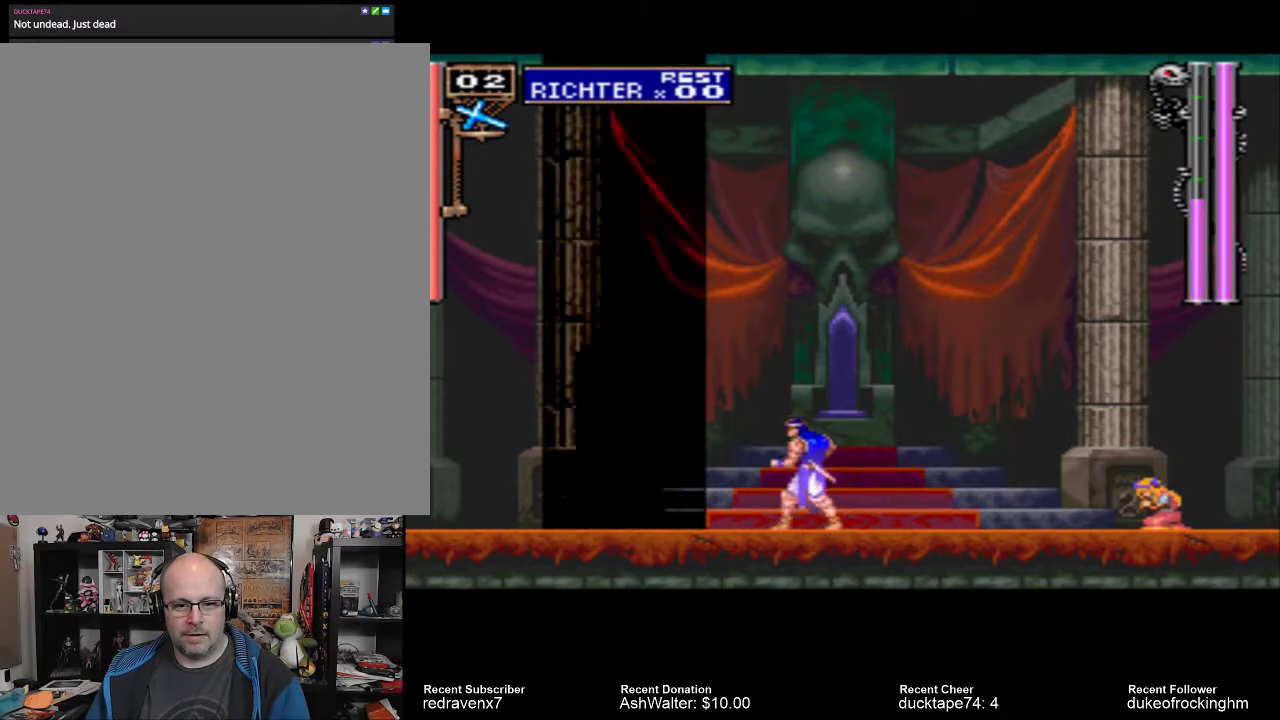
{"buttons": [], "left_stick": "center", "right_stick": "center", "events": [[333, "SQUARE", "down"], [433, "SQUARE", "up"]]}
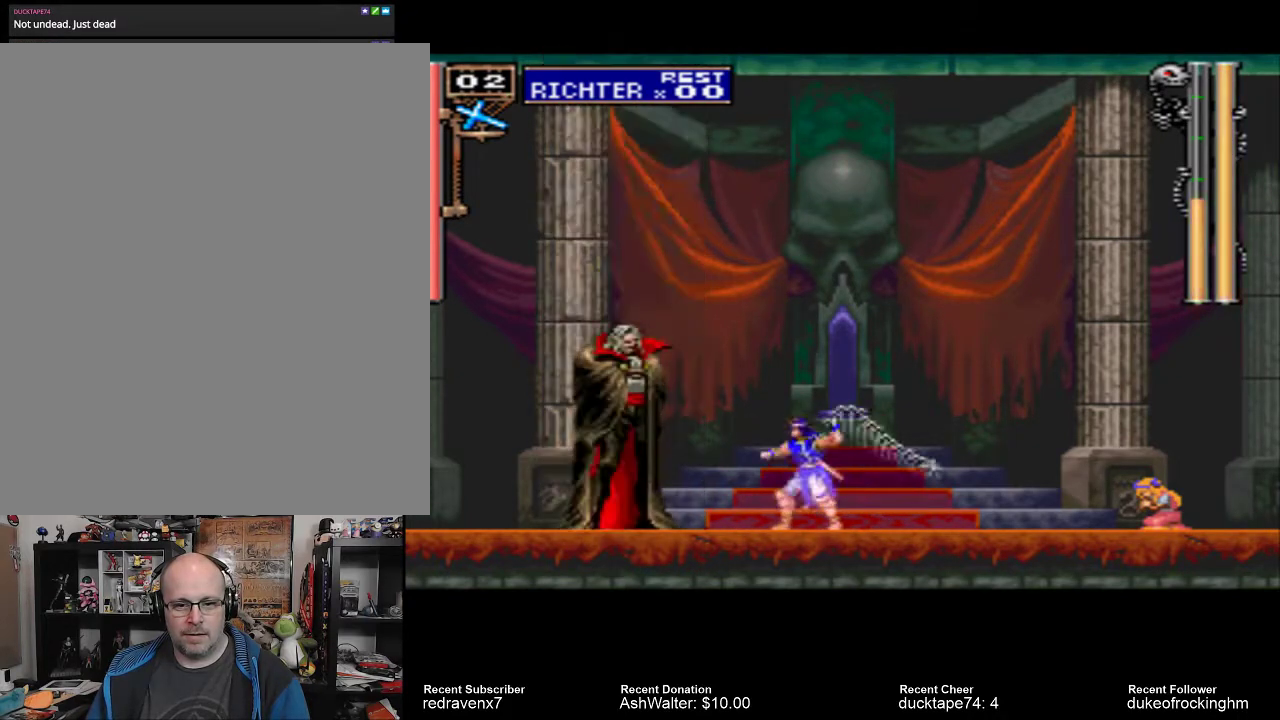
{"buttons": ["SQUARE"], "left_stick": "center", "right_stick": "center", "events": [[33, "SQUARE", "down"], [100, "SQUARE", "up"], [200, "SQUARE", "down"], [267, "SQUARE", "up"], [333, "SQUARE", "down"], [400, "SQUARE", "up"], [500, "SQUARE", "down"]]}
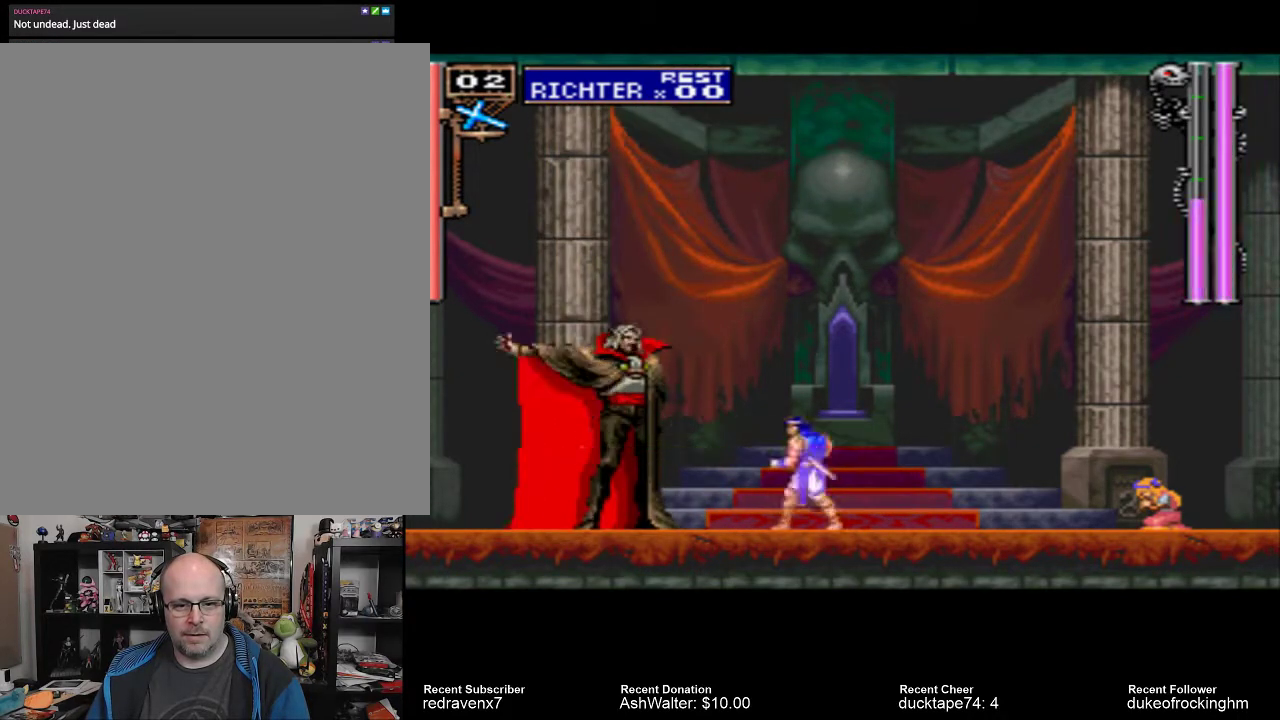
{"buttons": [], "left_stick": "center", "right_stick": "center", "events": [[33, "SQUARE", "up"], [133, "SQUARE", "down"], [200, "SQUARE", "up"], [267, "SQUARE", "down"], [333, "SQUARE", "up"], [400, "SQUARE", "down"], [500, "SQUARE", "up"]]}
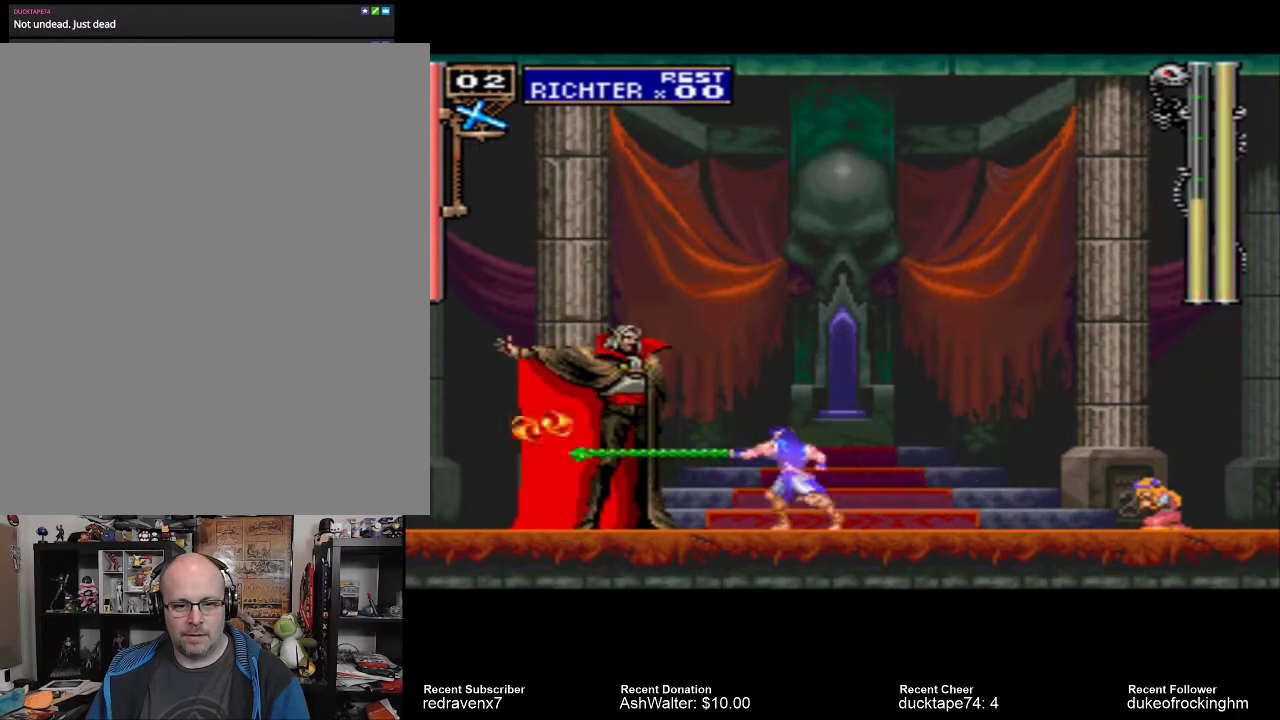
{"buttons": ["SQUARE"], "left_stick": "center", "right_stick": "center", "events": [[67, "SQUARE", "down"], [133, "SQUARE", "up"], [233, "SQUARE", "down"], [300, "SQUARE", "up"], [367, "SQUARE", "down"], [433, "SQUARE", "up"], [500, "SQUARE", "down"]]}
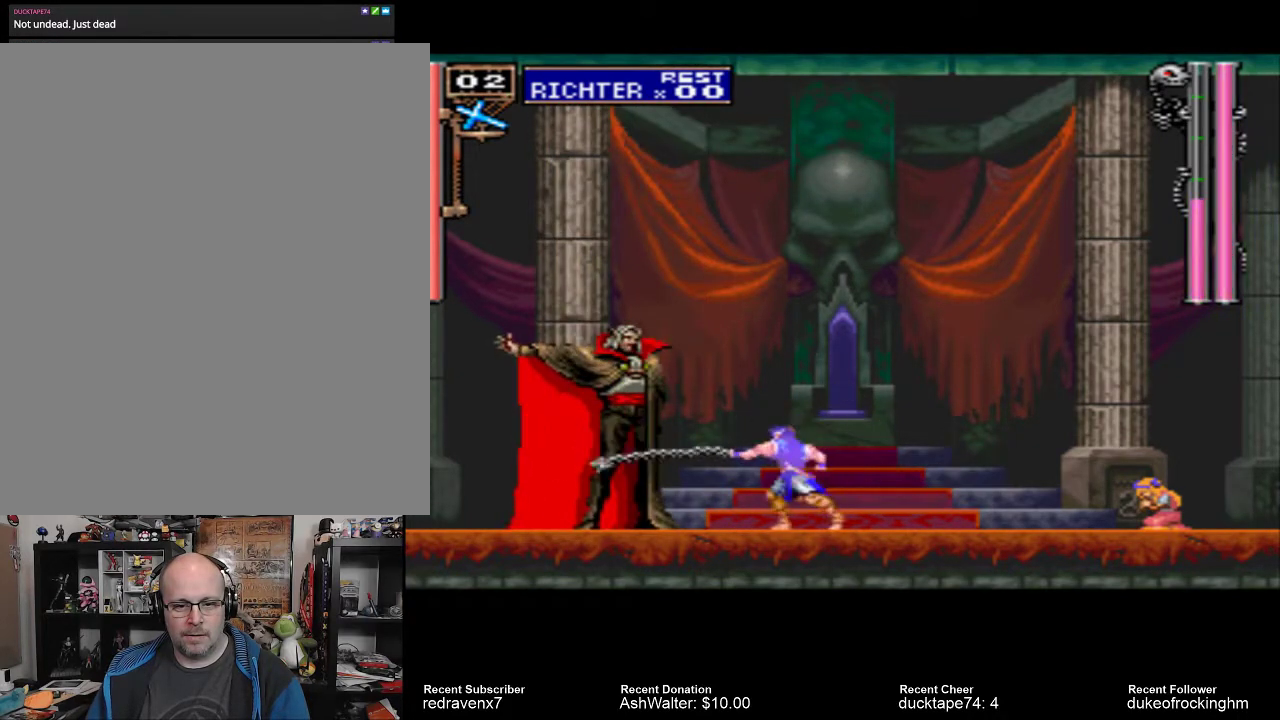
{"buttons": ["SQUARE"], "left_stick": "center", "right_stick": "center", "events": [[67, "SQUARE", "up"], [167, "SQUARE", "down"], [233, "SQUARE", "up"], [300, "SQUARE", "down"], [367, "SQUARE", "up"], [467, "SQUARE", "down"]]}
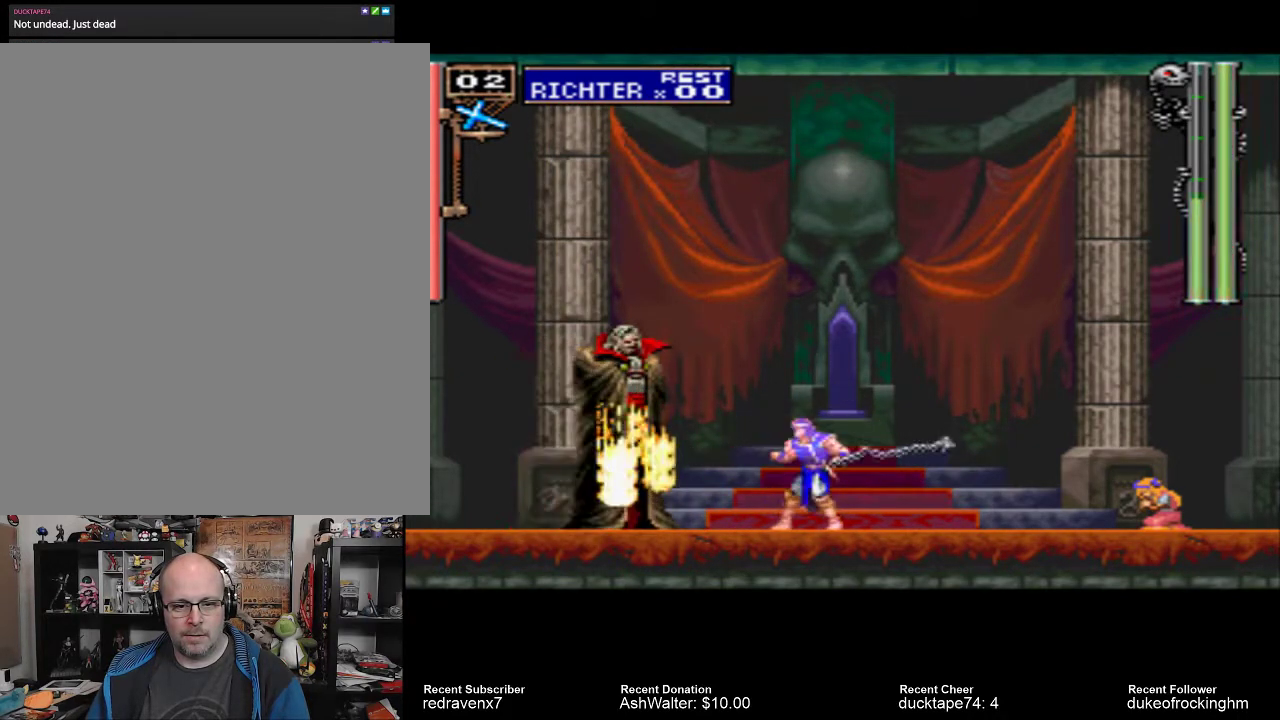
{"buttons": [], "left_stick": "center", "right_stick": "center", "events": [[33, "SQUARE", "up"], [133, "SQUARE", "down"], [200, "SQUARE", "up"], [267, "SQUARE", "down"], [367, "SQUARE", "up"], [433, "SQUARE", "down"], [500, "SQUARE", "up"]]}
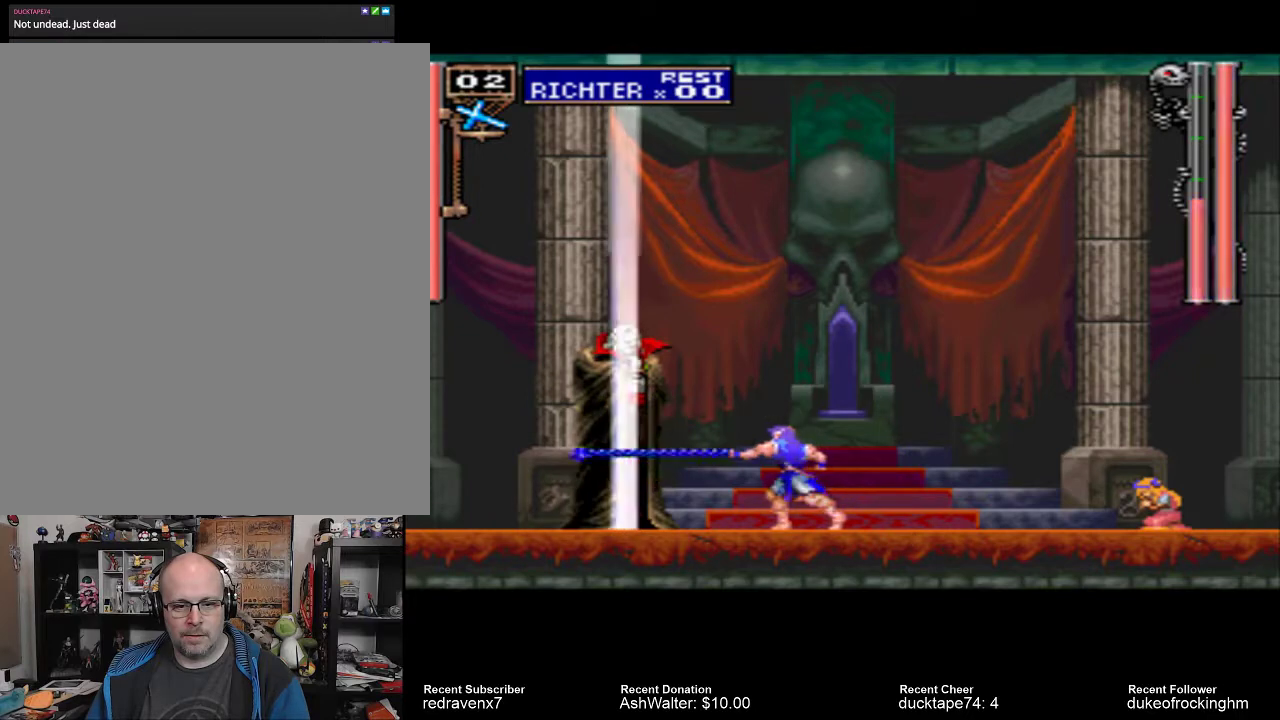
{"buttons": [], "left_stick": "center", "right_stick": "center", "events": [[67, "SQUARE", "down"], [133, "SQUARE", "up"], [233, "SQUARE", "down"], [300, "SQUARE", "up"], [400, "SQUARE", "down"], [467, "SQUARE", "up"]]}
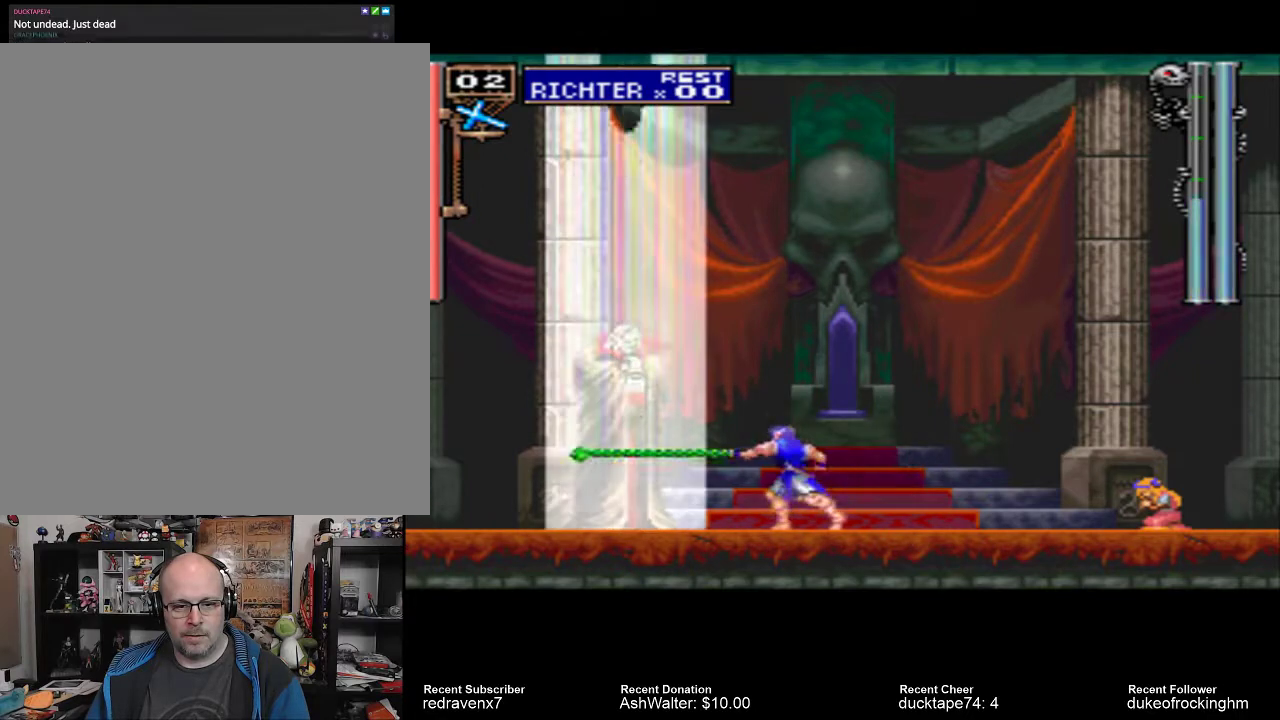
{"buttons": [], "left_stick": "center", "right_stick": "center", "events": [[33, "SQUARE", "down"], [133, "SQUARE", "up"], [200, "SQUARE", "down"], [300, "SQUARE", "up"], [367, "SQUARE", "down"], [467, "SQUARE", "up"]]}